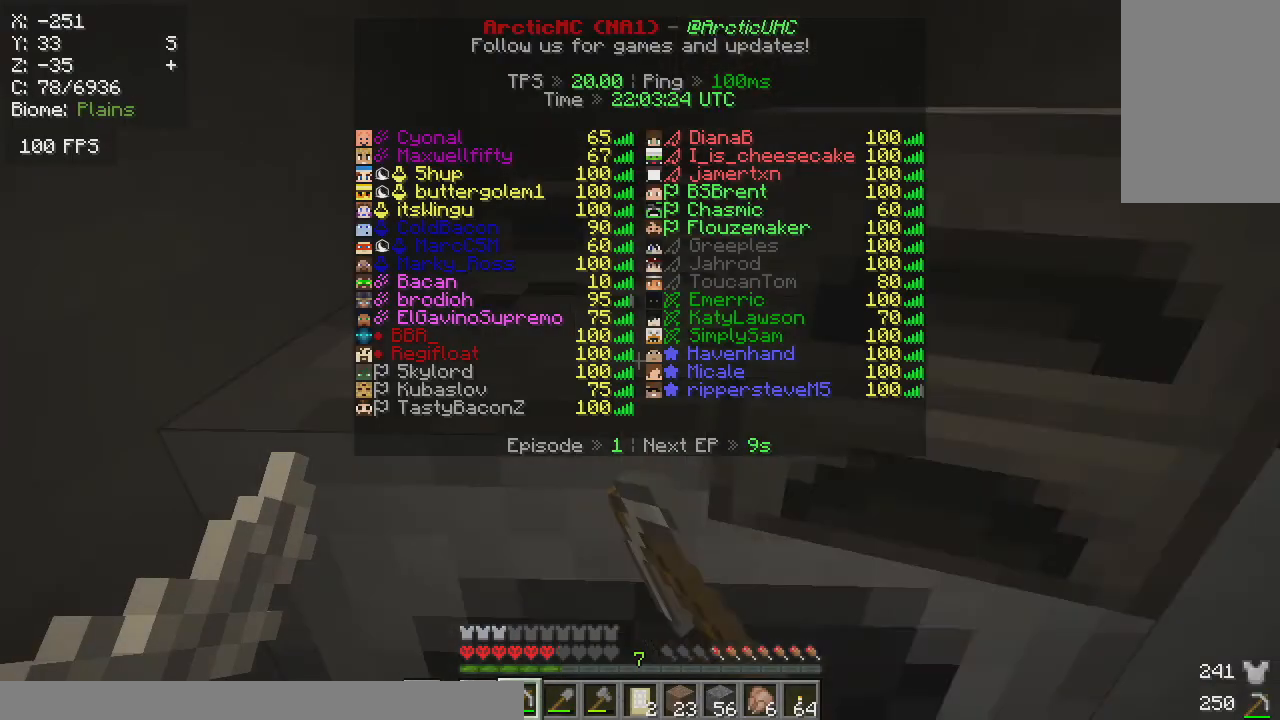
Gameplay with keyboard and mouse; each line is a JSON object with the keys and mouse buttons held at the frame after it. "events" lists presses ("down") and releases ("up") of "a", "d", "s", "w", "mouse_left" and "mouse_right" between this image and that frame as [ms after this image, input, new state], when the widget could be followed in between. "mouse_left", "mouse_right" = the "left", "right" buttons of the "mouse" list. No other keys are recorded. Fast repeated clicks can show as one long hold. Mouse movement is not recorded.
{"keys": [], "mouse": ["left"], "events": []}
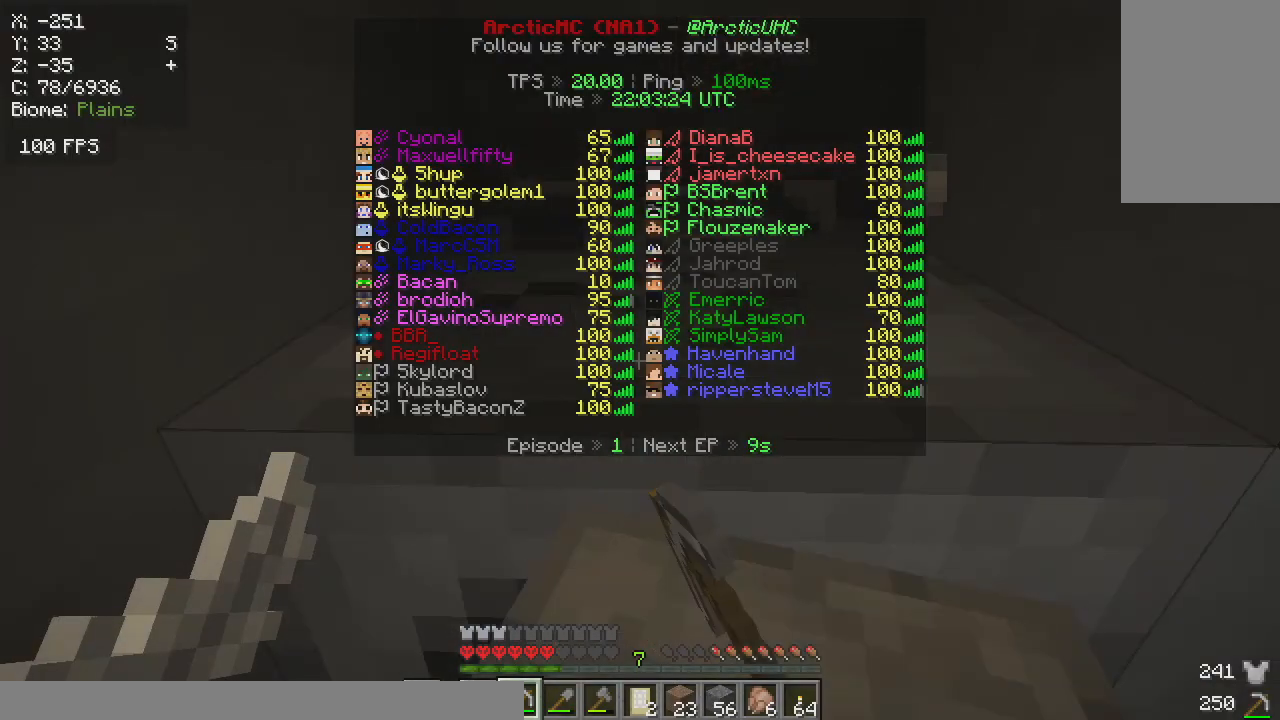
{"keys": [], "mouse": ["left"], "events": []}
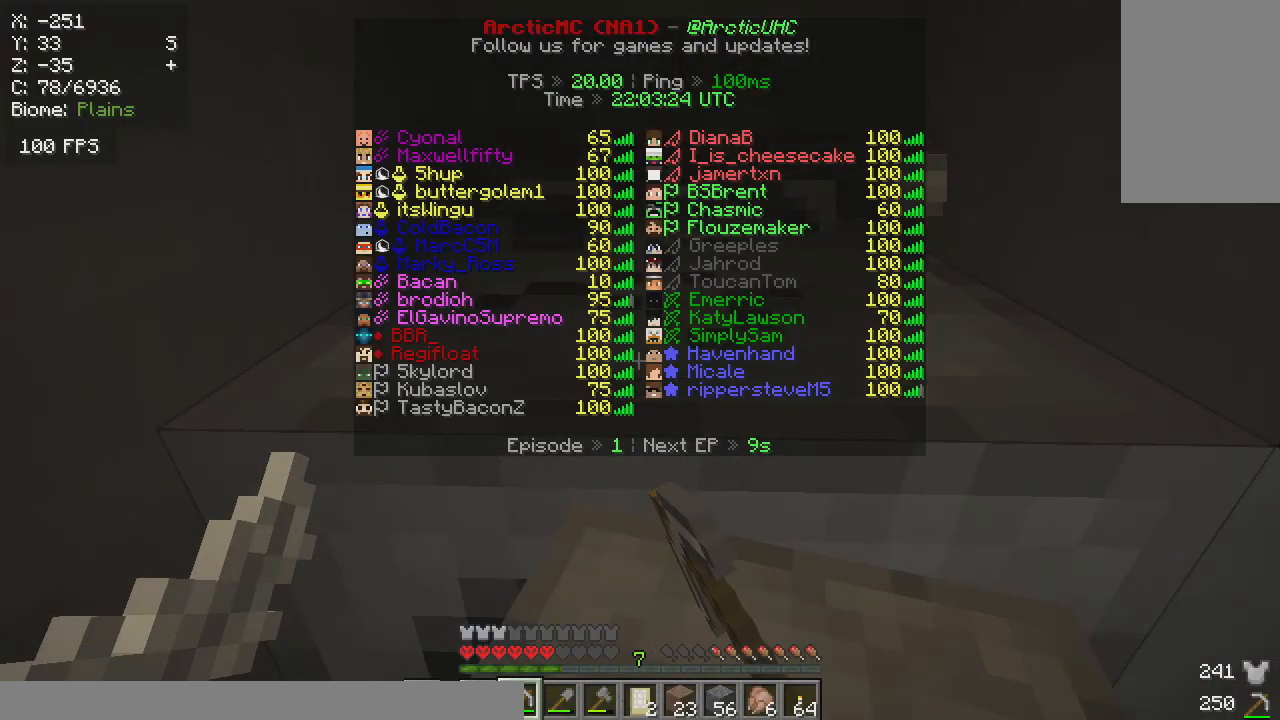
{"keys": ["a"], "mouse": [], "events": [[400, "a", "down"], [400, "mouse_left", "up"]]}
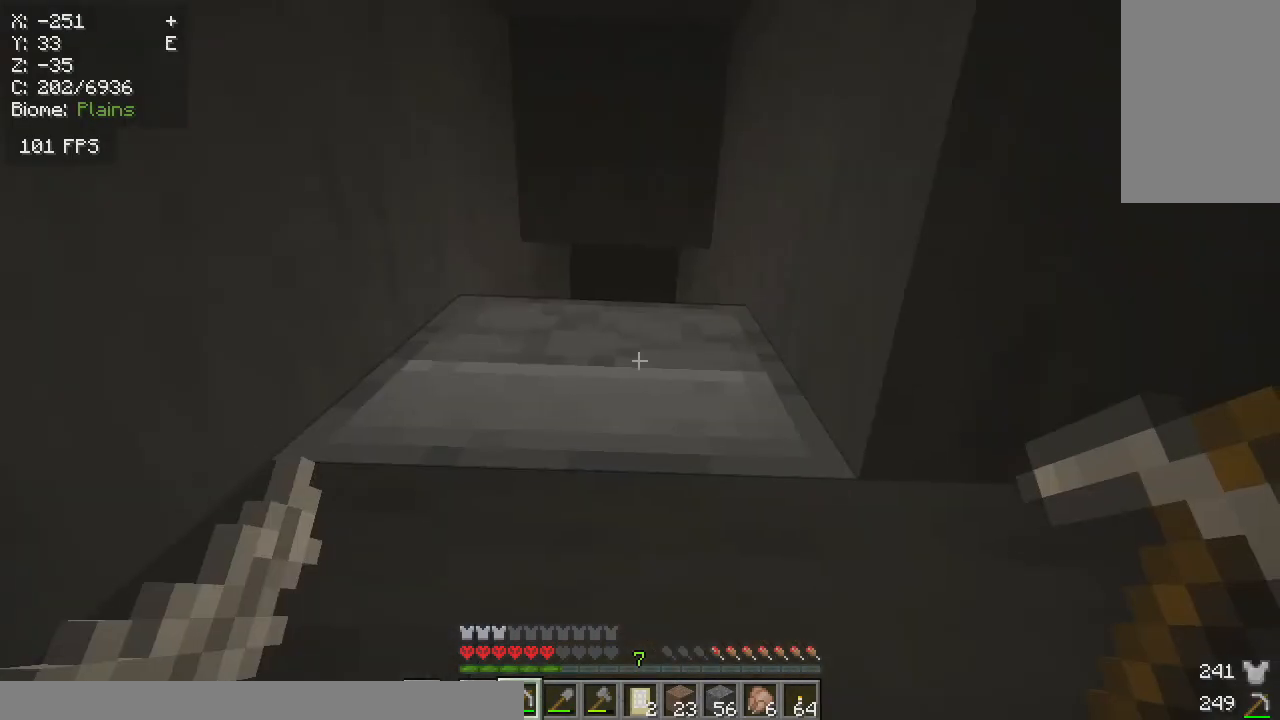
{"keys": [], "mouse": ["right"], "events": [[183, "a", "up"], [183, "mouse_right", "down"]]}
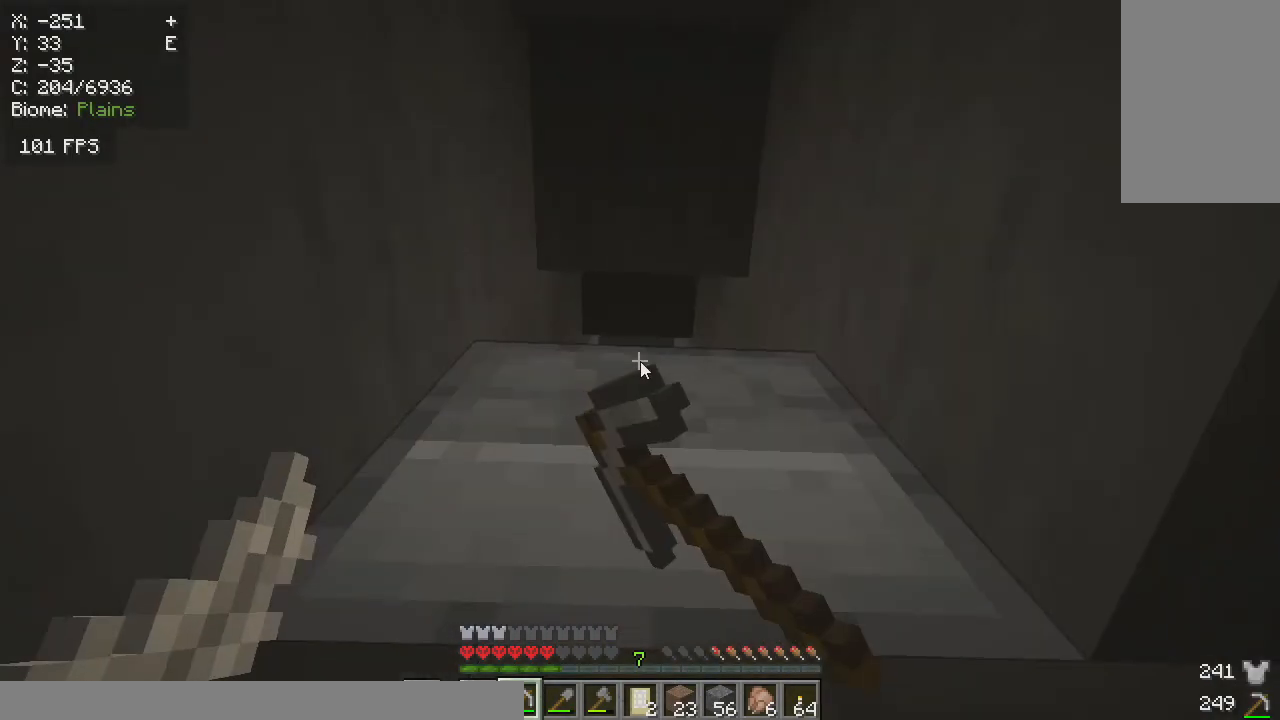
{"keys": [], "mouse": ["right"], "events": []}
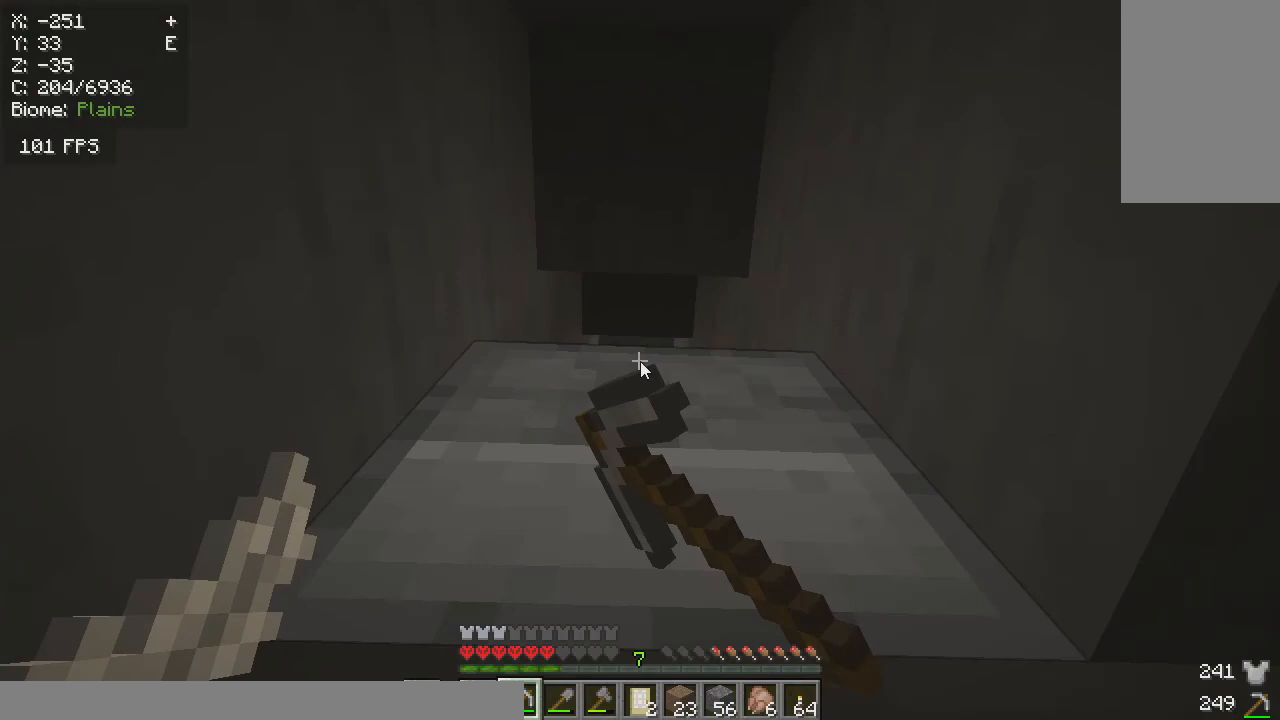
{"keys": [], "mouse": ["right"], "events": []}
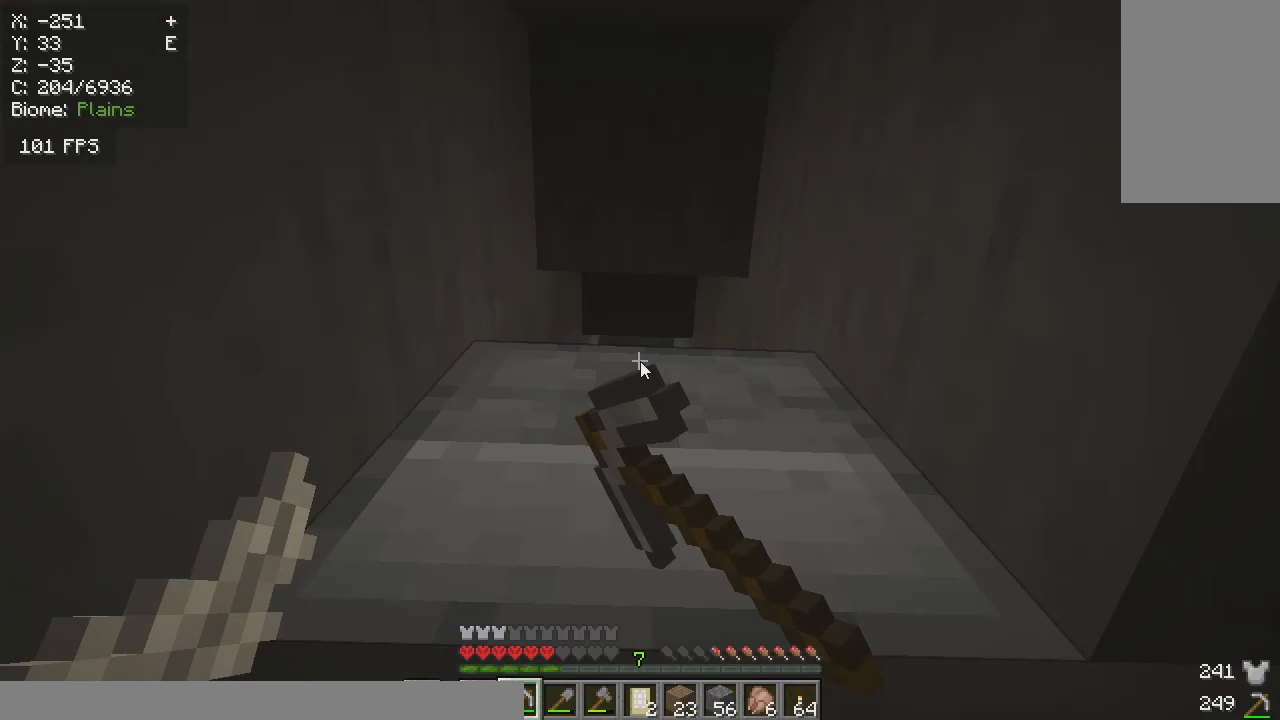
{"keys": [], "mouse": ["left"], "events": [[100, "mouse_right", "up"], [267, "mouse_left", "down"]]}
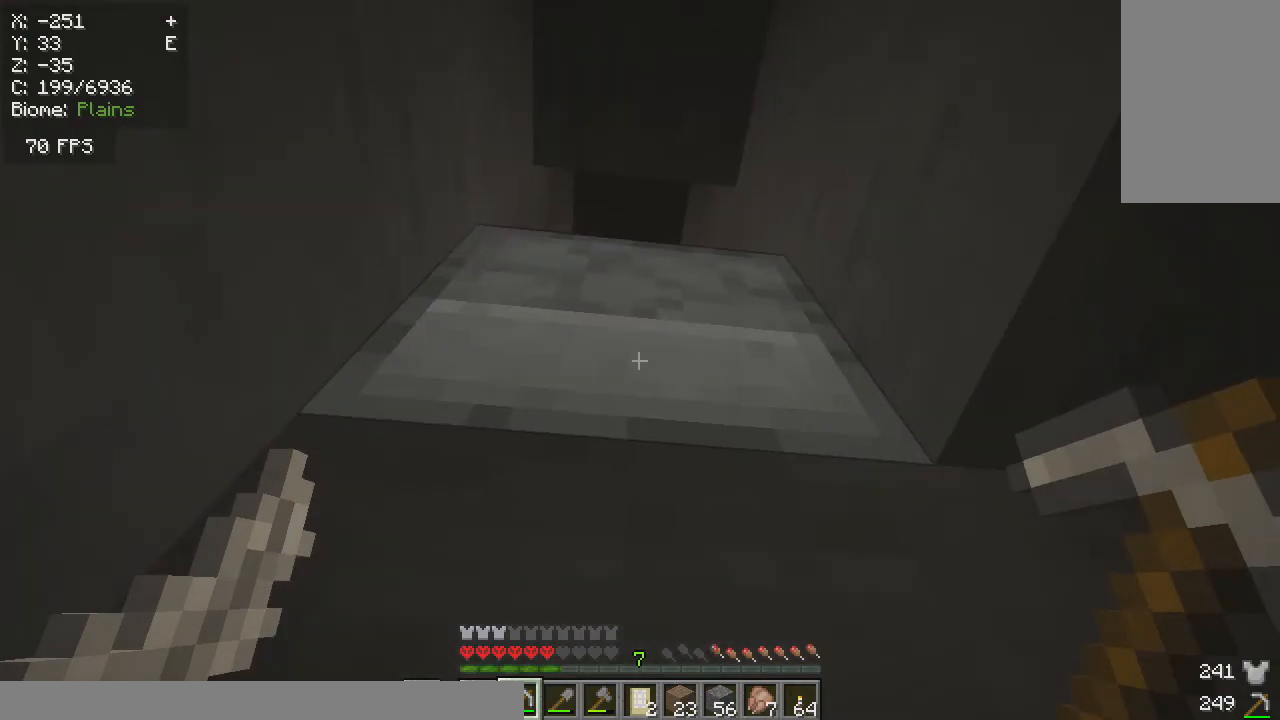
{"keys": ["a", "w"], "mouse": ["left"], "events": [[450, "a", "down"], [450, "w", "down"]]}
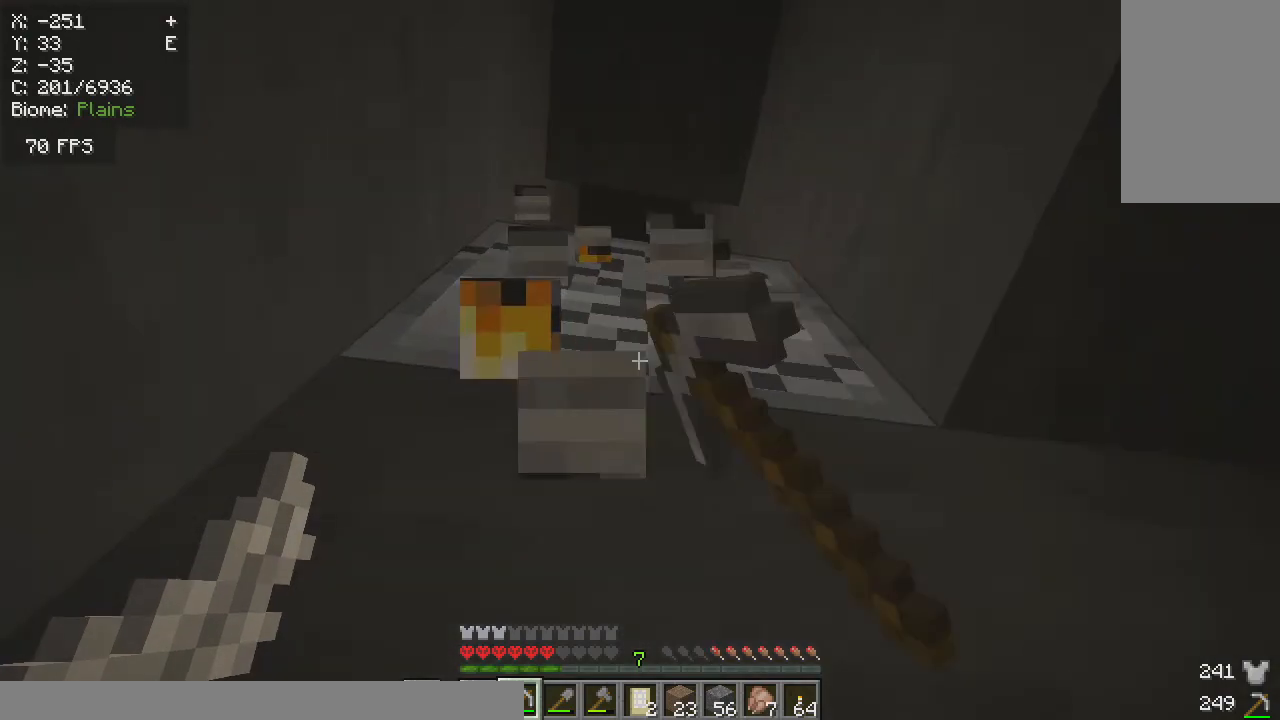
{"keys": [], "mouse": ["left"], "events": [[33, "a", "up"], [33, "w", "up"]]}
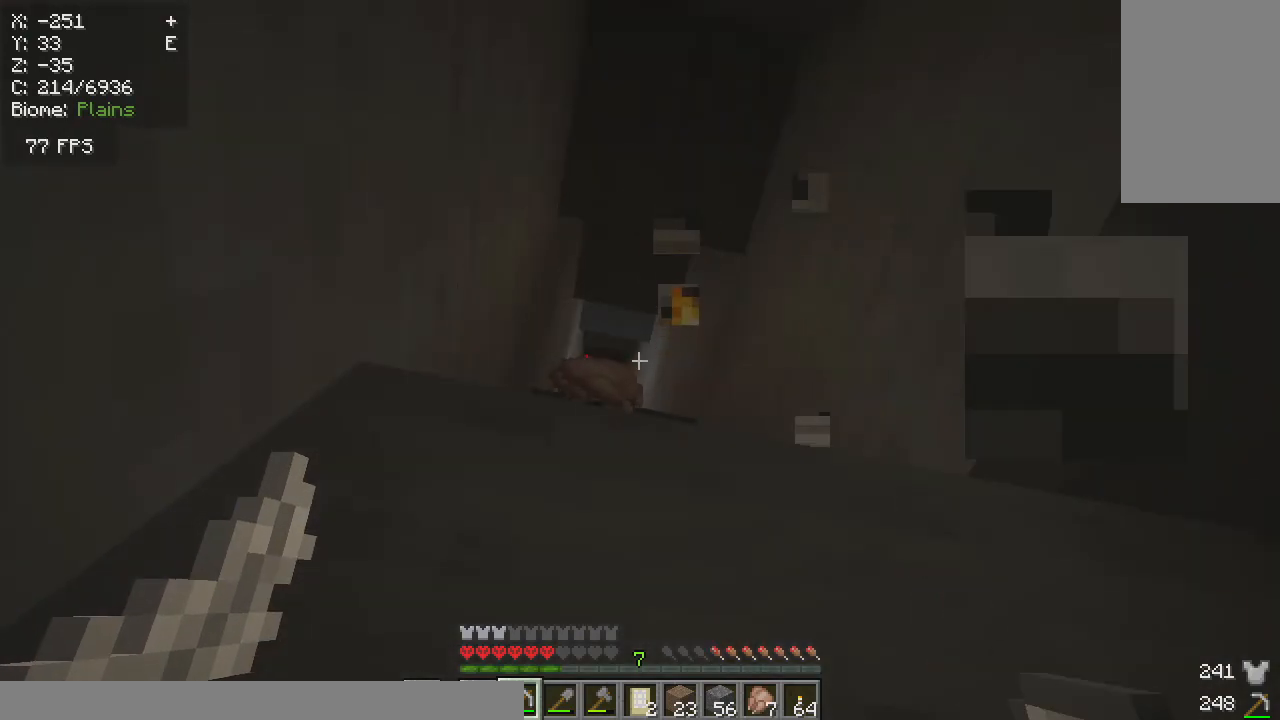
{"keys": [], "mouse": [], "events": [[117, "mouse_left", "up"], [183, "w", "down"], [350, "w", "up"]]}
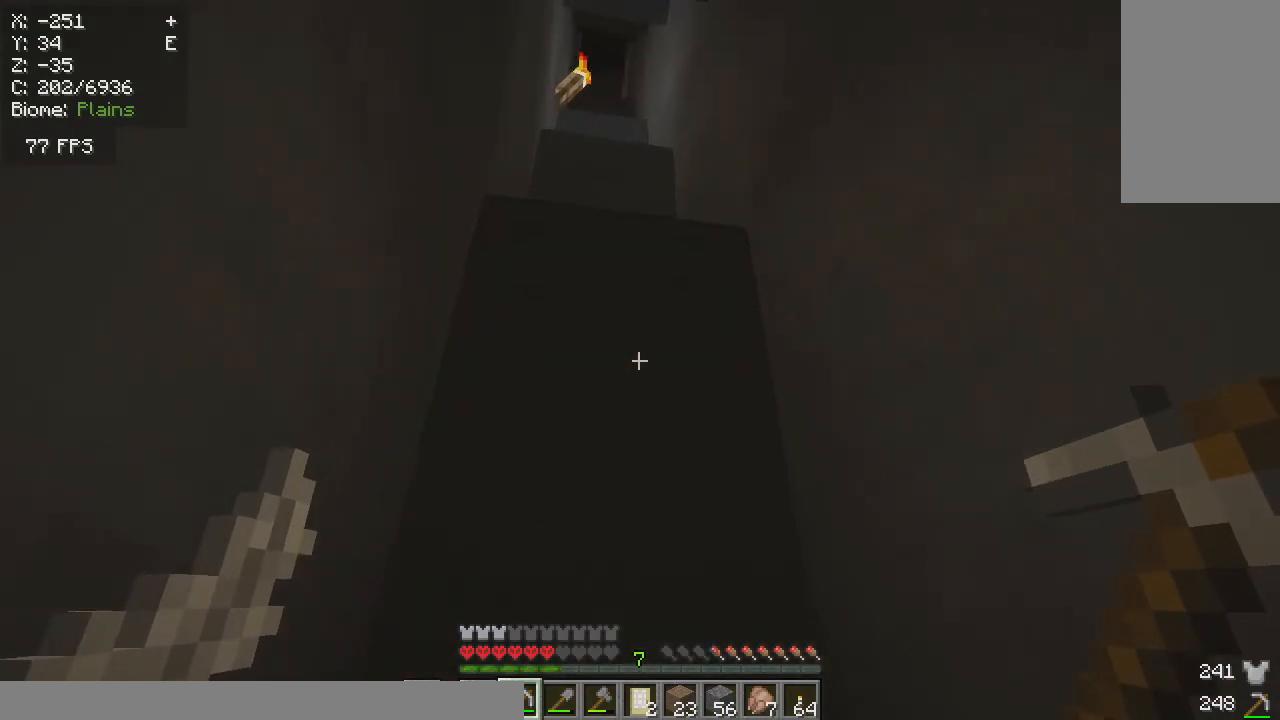
{"keys": [], "mouse": [], "events": []}
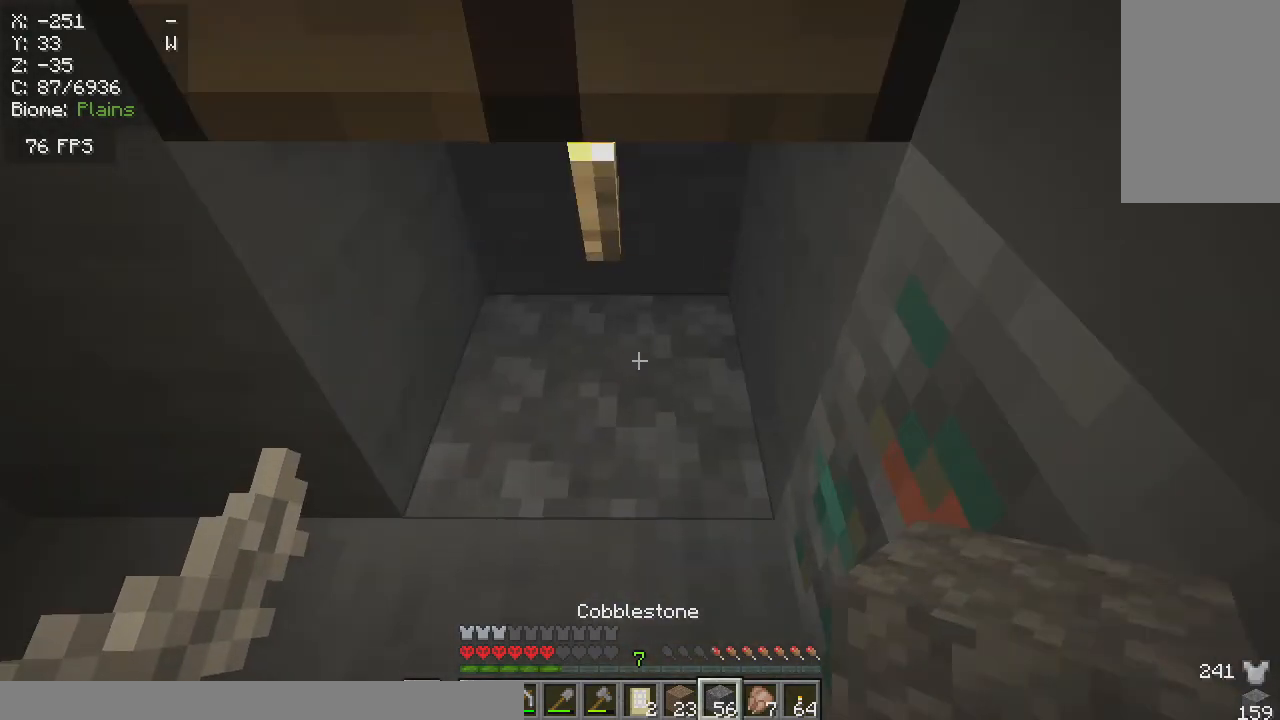
{"keys": [], "mouse": [], "events": []}
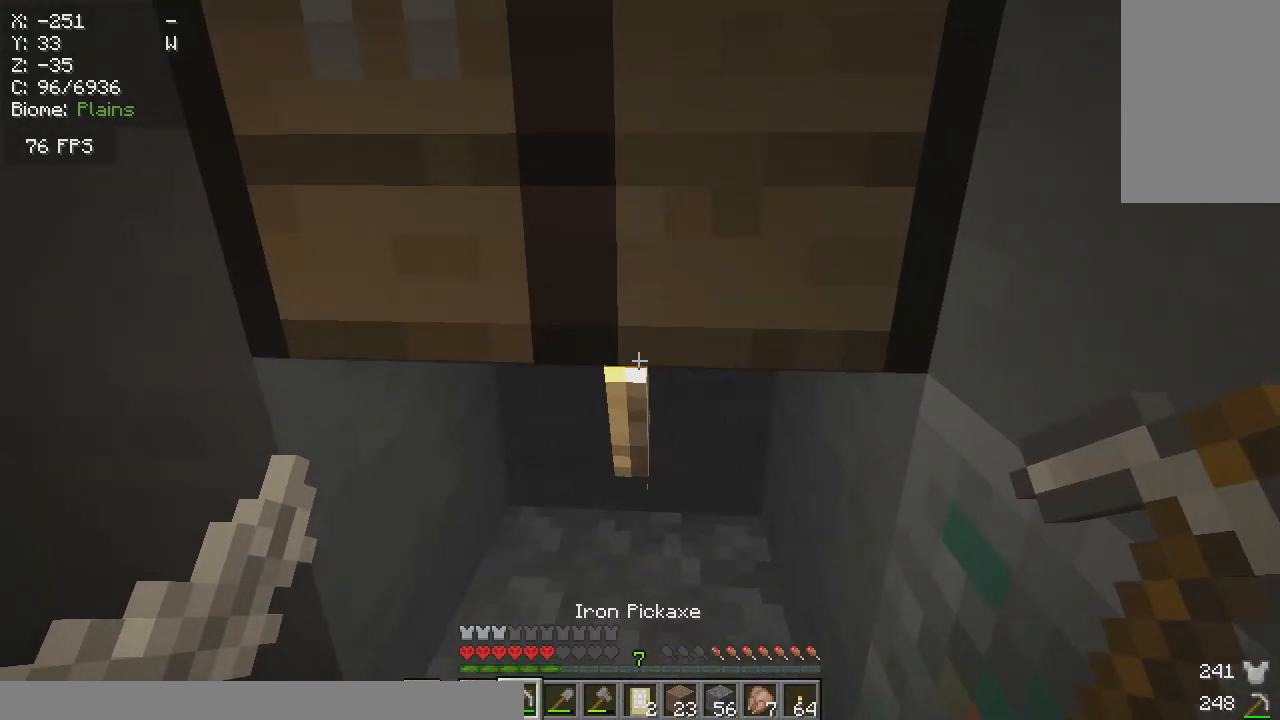
{"keys": [], "mouse": [], "events": []}
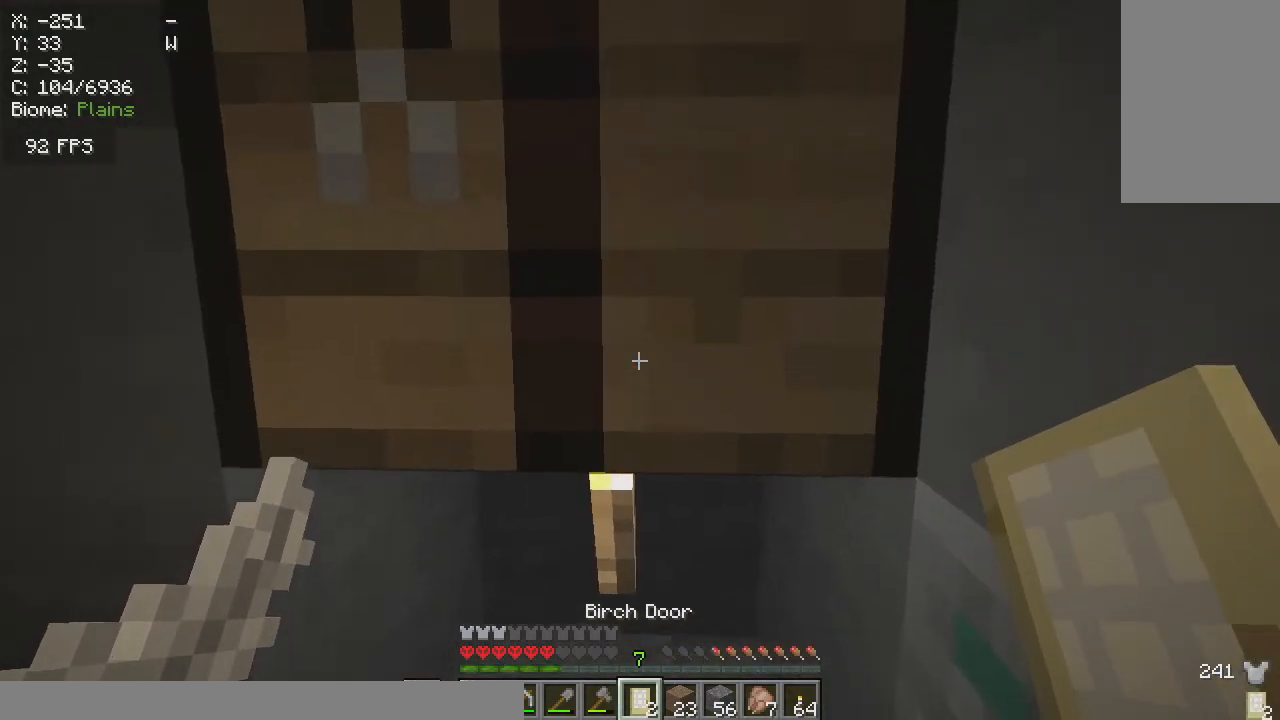
{"keys": [], "mouse": [], "events": []}
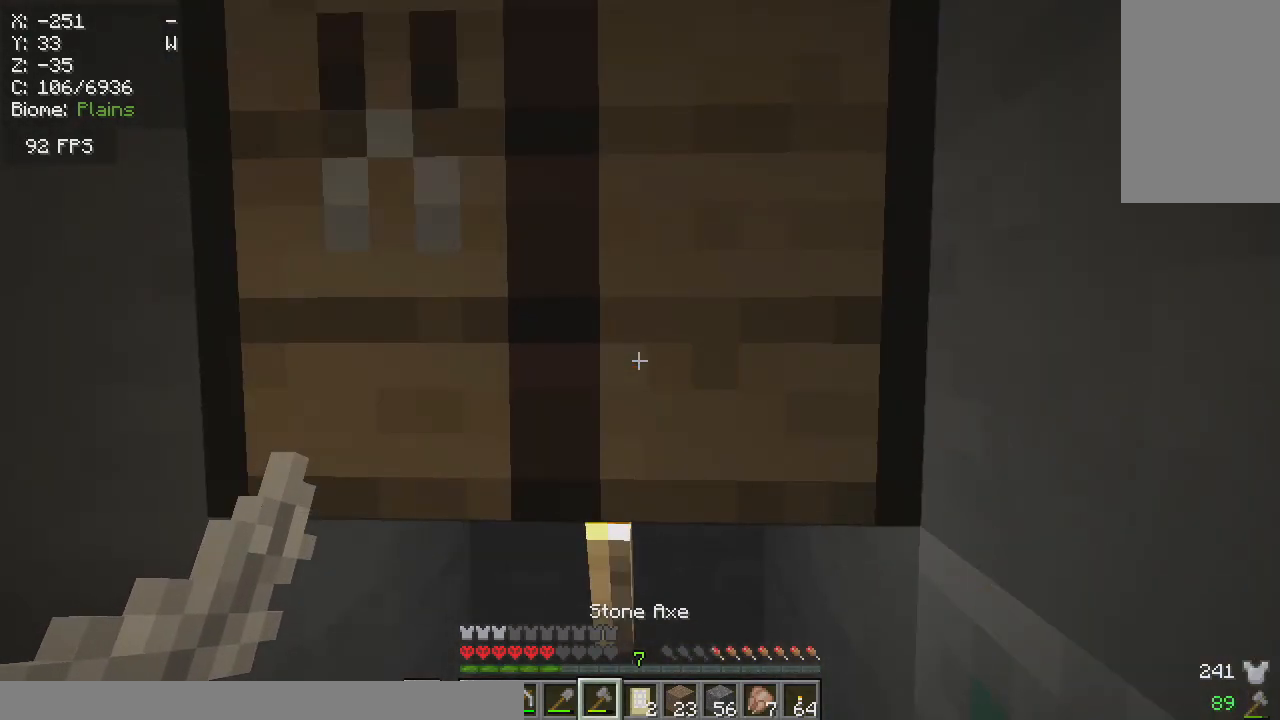
{"keys": [], "mouse": ["left"], "events": [[100, "mouse_left", "down"]]}
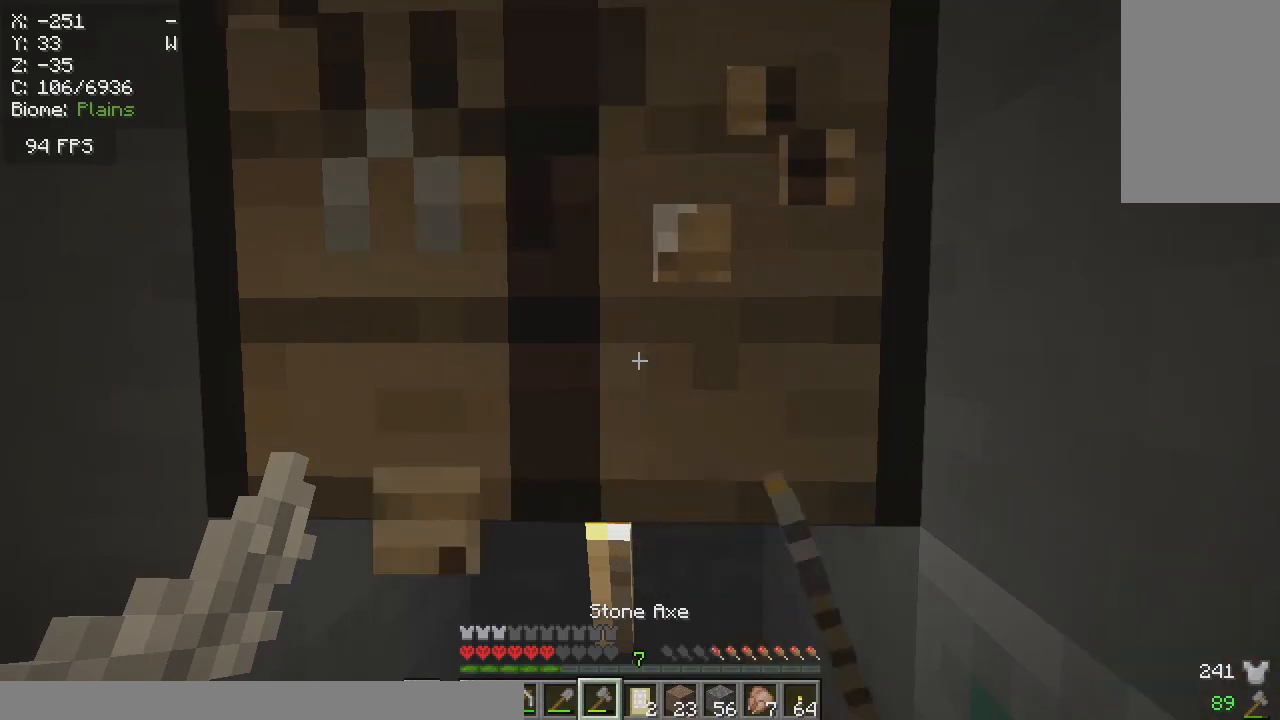
{"keys": [], "mouse": ["left"], "events": [[67, "a", "down"], [183, "a", "up"]]}
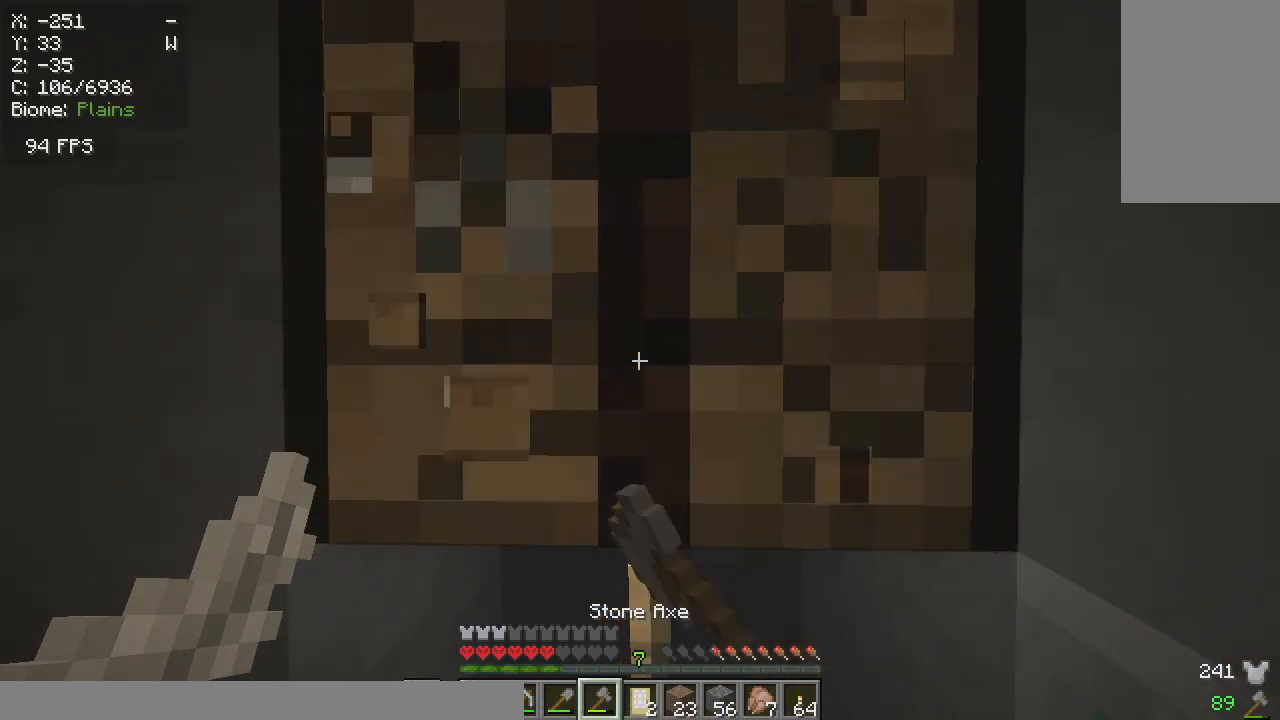
{"keys": [], "mouse": ["left"], "events": []}
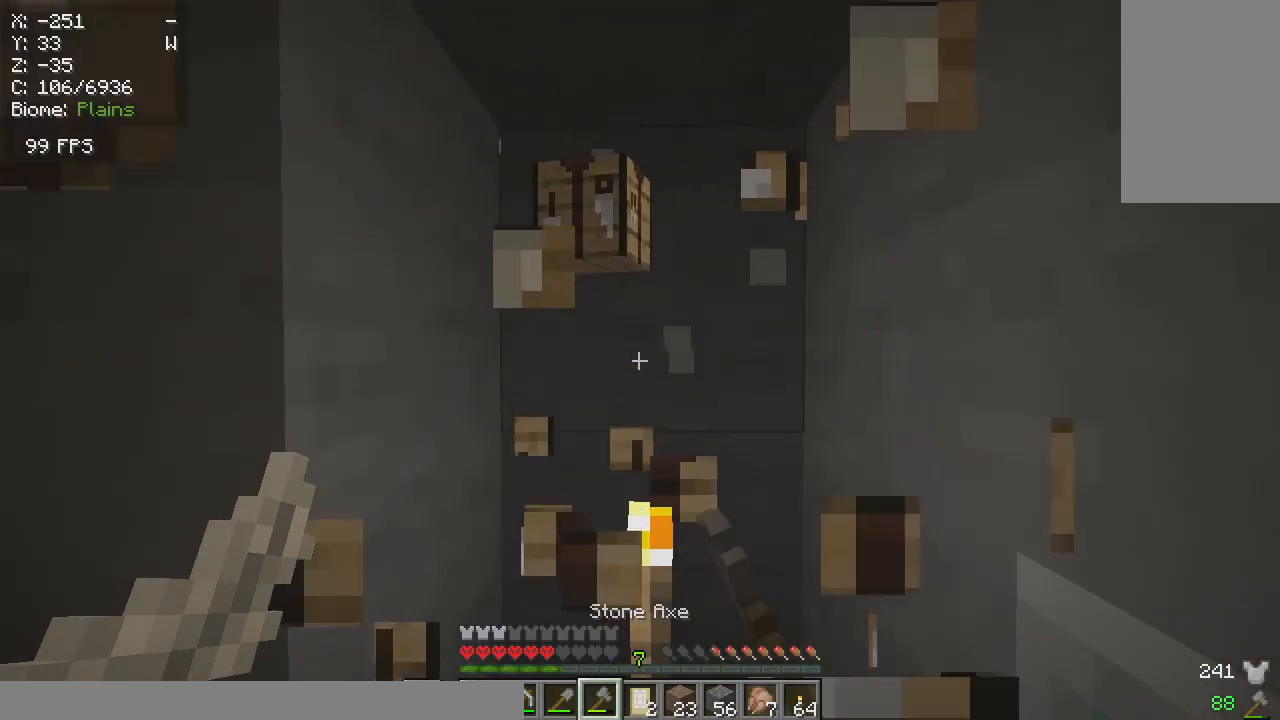
{"keys": [], "mouse": ["left"], "events": [[67, "w", "down"], [167, "mouse_left", "up"], [300, "w", "up"], [417, "mouse_left", "down"]]}
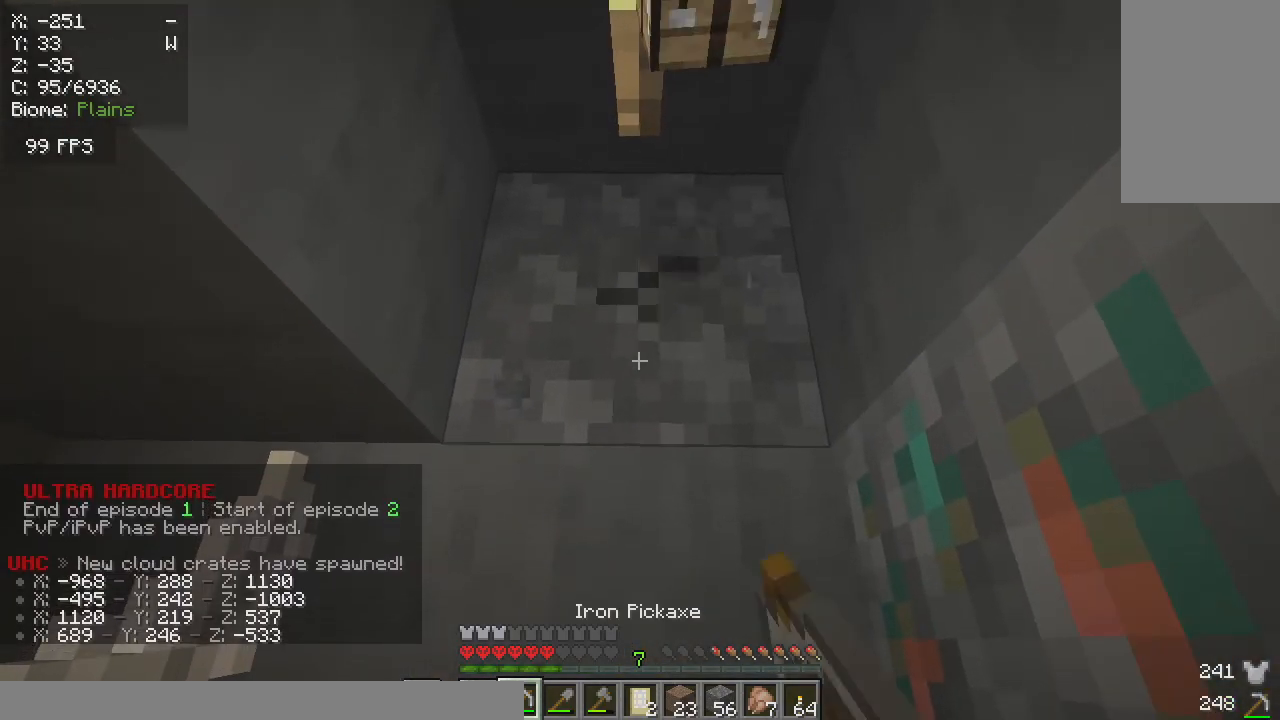
{"keys": [], "mouse": ["left"], "events": [[250, "w", "down"], [433, "w", "up"]]}
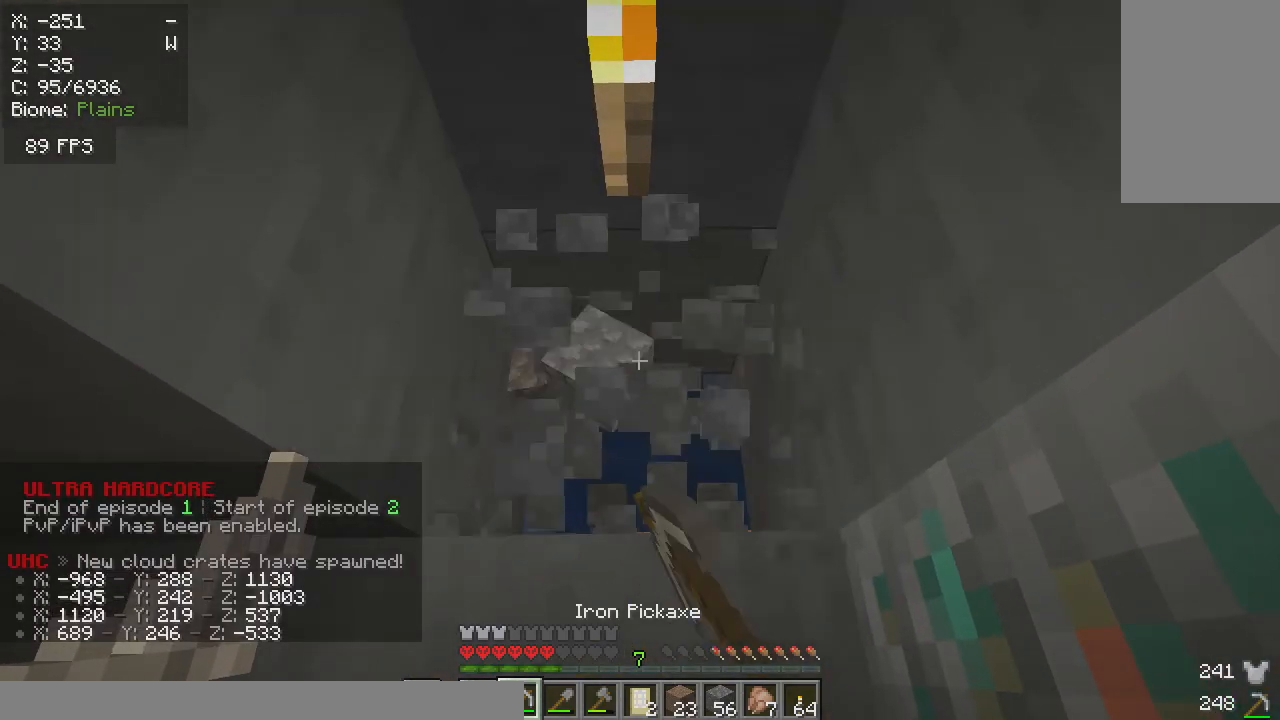
{"keys": [], "mouse": [], "events": [[317, "mouse_left", "up"]]}
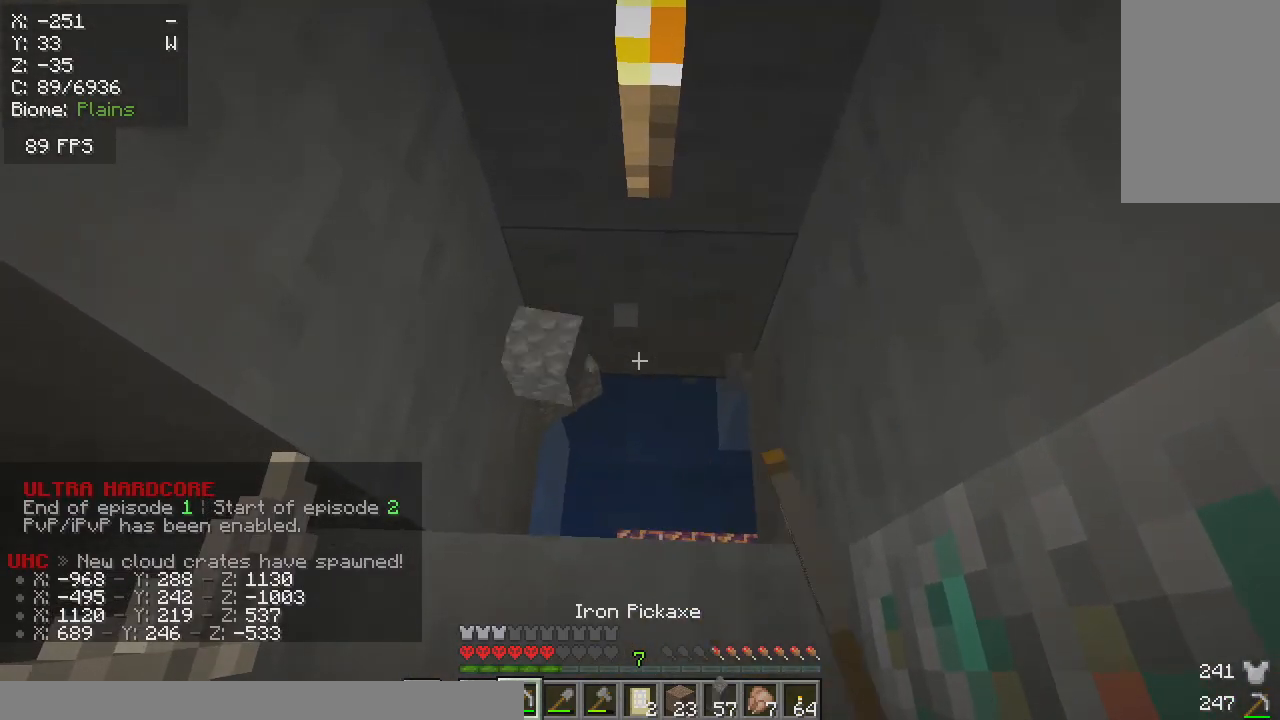
{"keys": ["a"], "mouse": [], "events": [[483, "a", "down"]]}
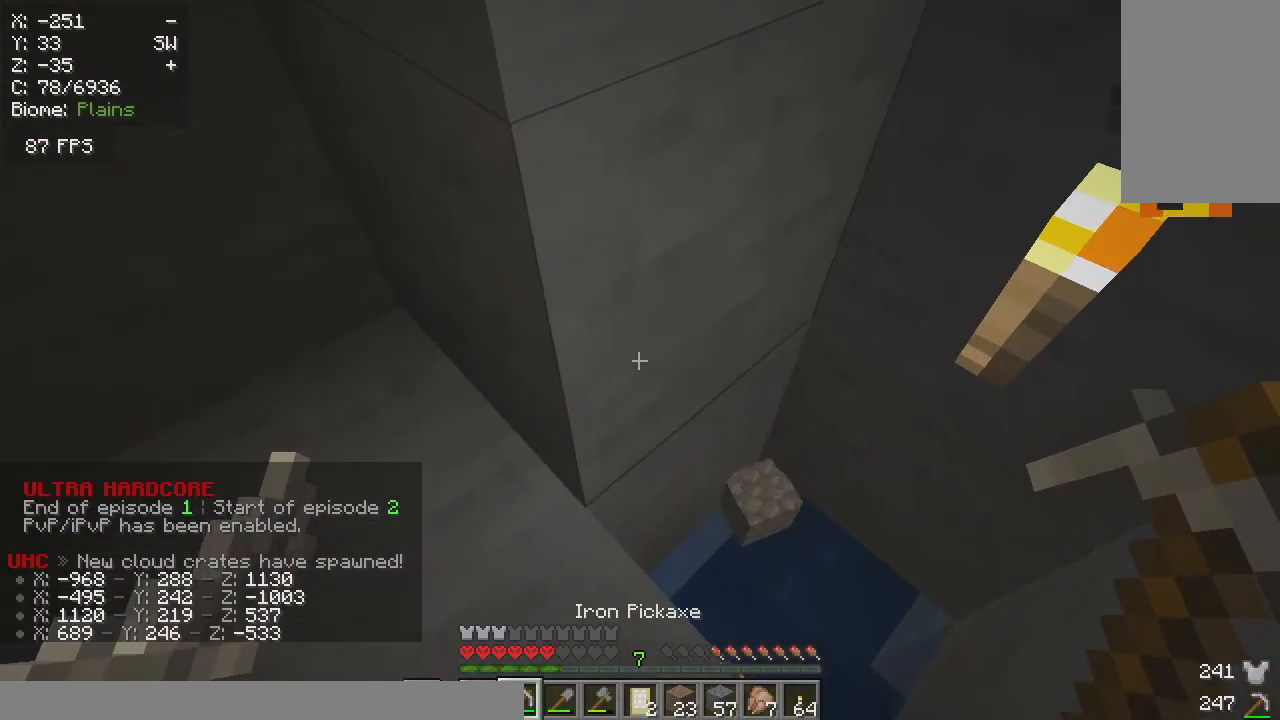
{"keys": [], "mouse": ["left"], "events": [[300, "a", "up"], [333, "mouse_left", "down"]]}
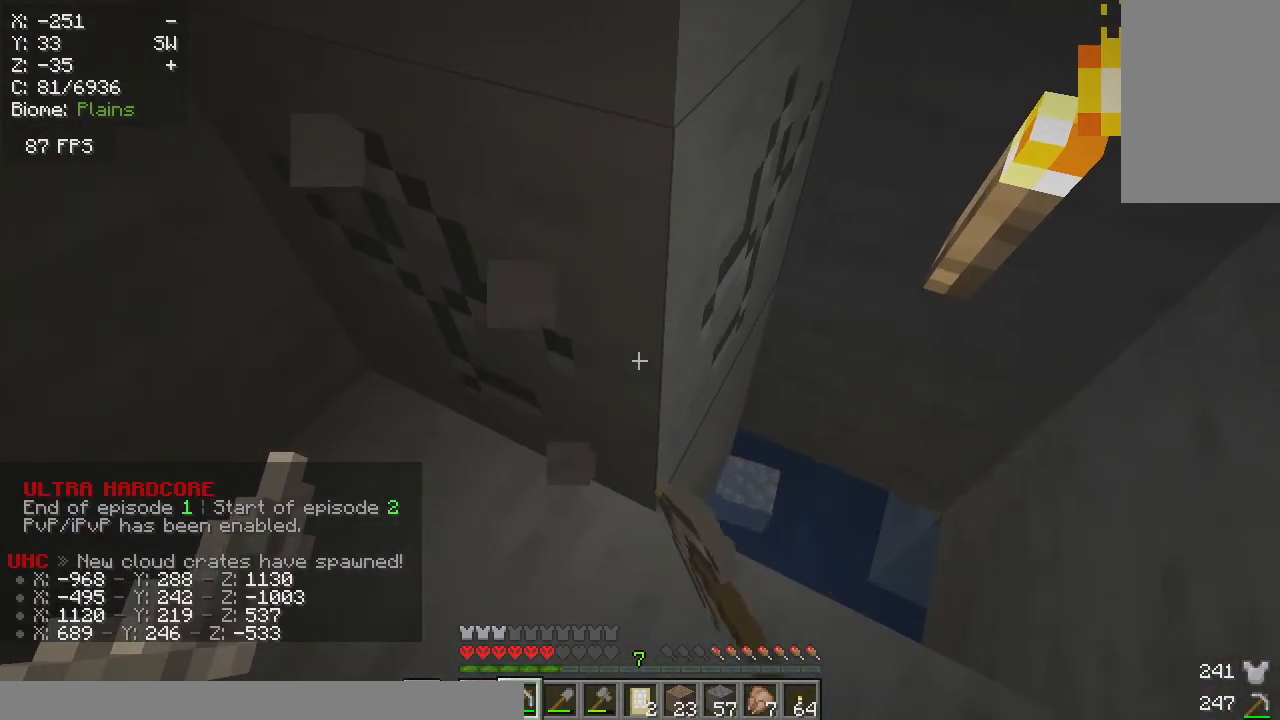
{"keys": ["a"], "mouse": ["left"], "events": [[267, "a", "down"]]}
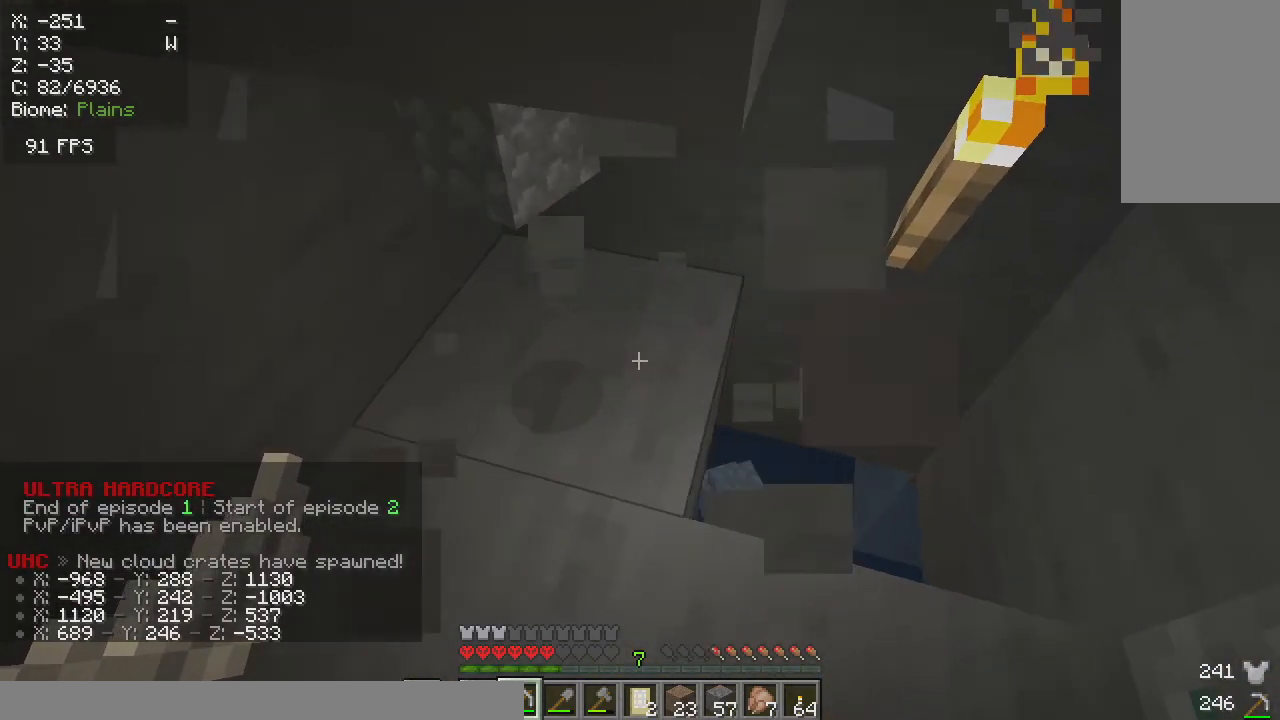
{"keys": ["a"], "mouse": ["left"], "events": []}
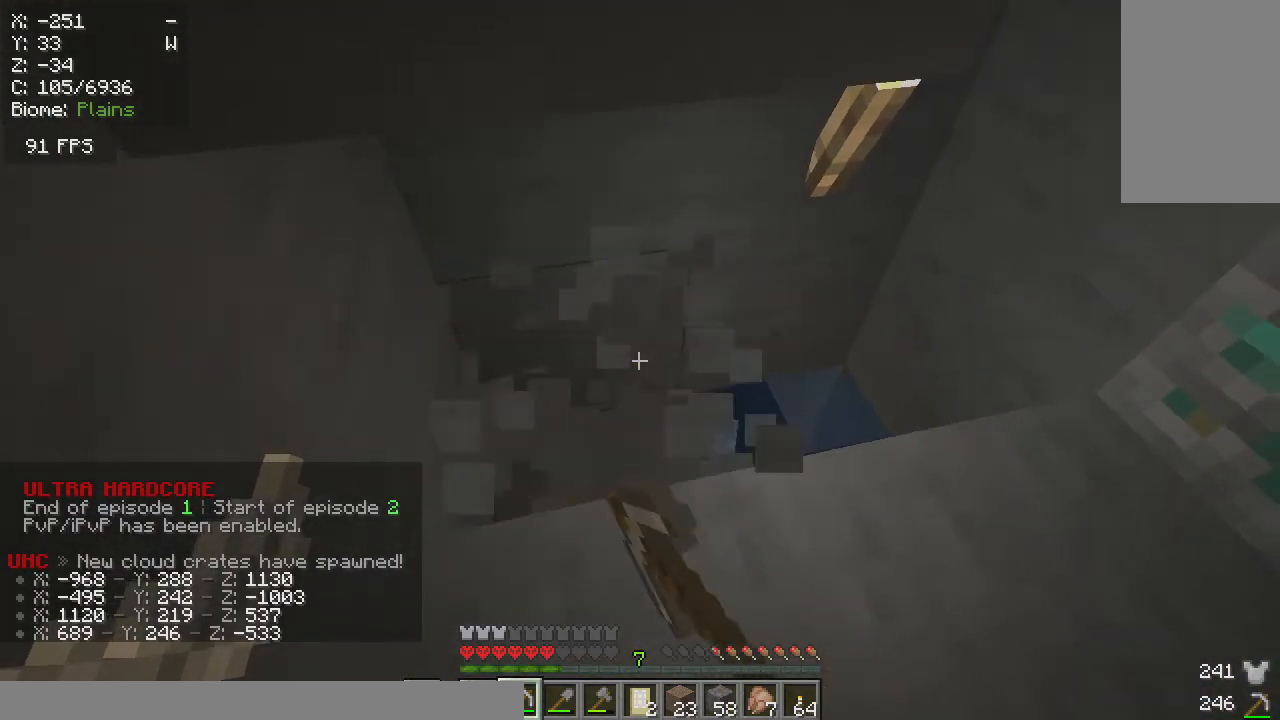
{"keys": [], "mouse": [], "events": [[100, "a", "up"], [150, "mouse_left", "up"]]}
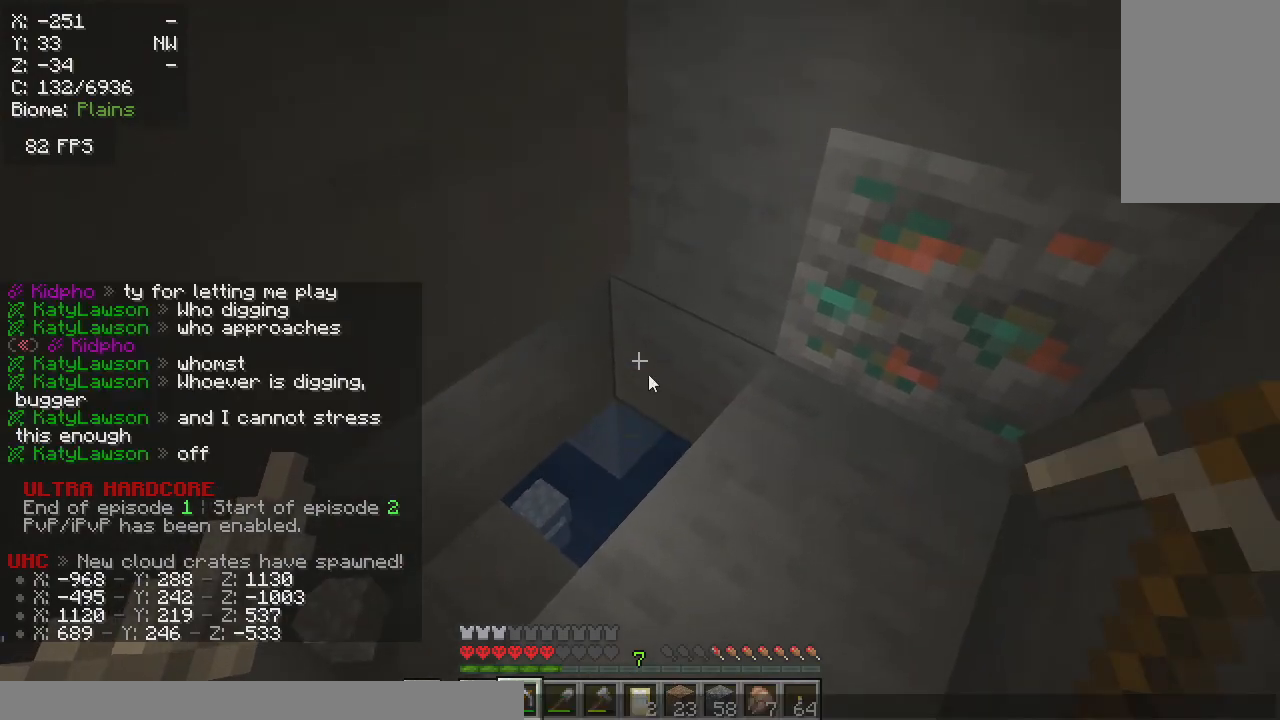
{"keys": [], "mouse": [], "events": []}
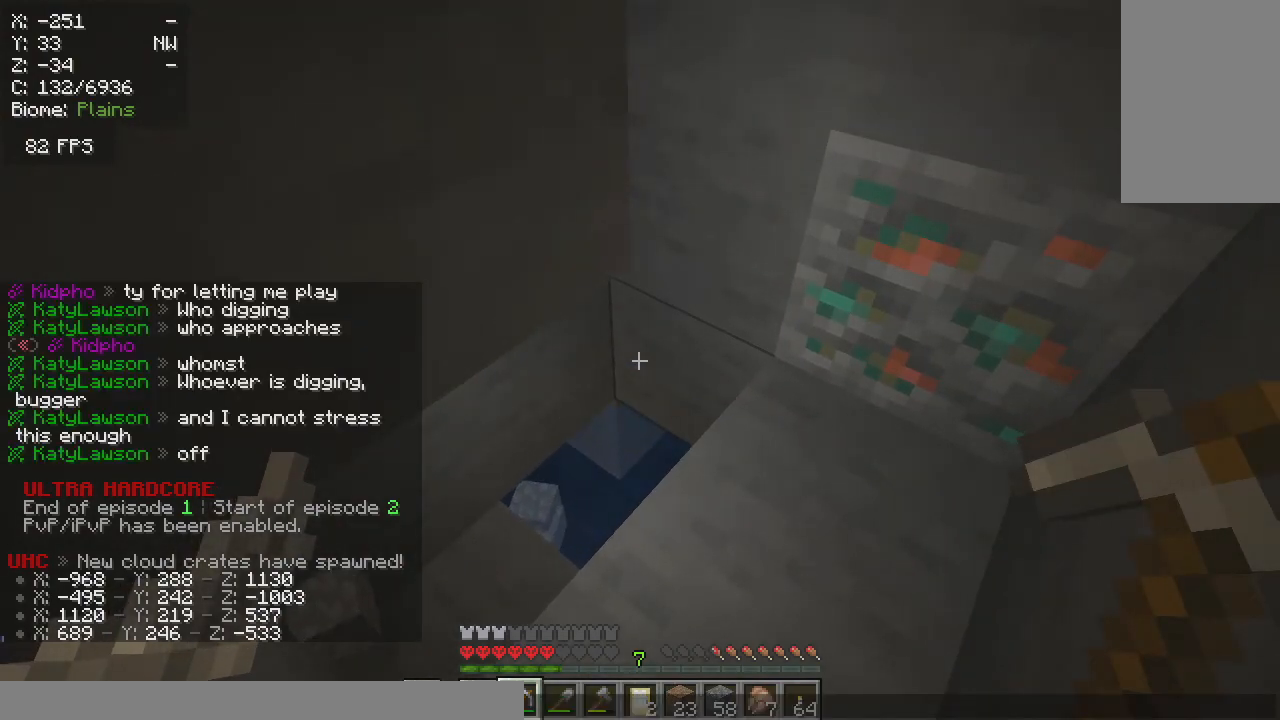
{"keys": [], "mouse": [], "events": []}
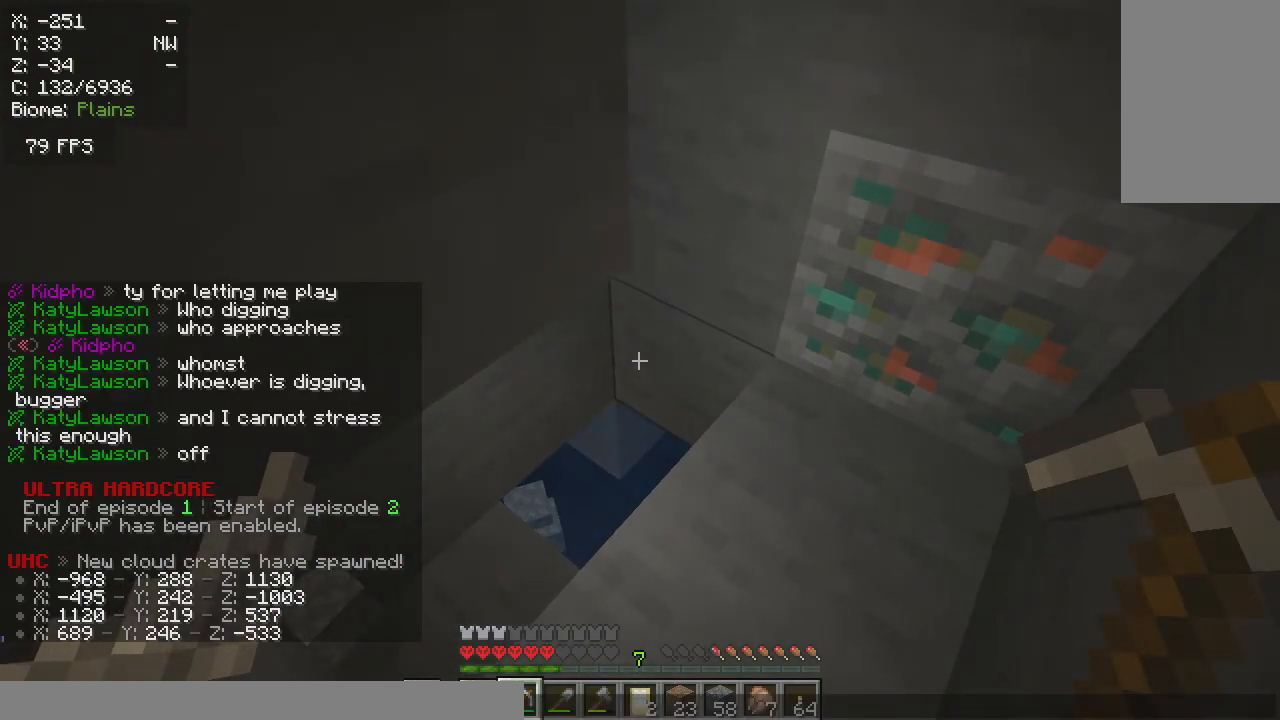
{"keys": [], "mouse": [], "events": []}